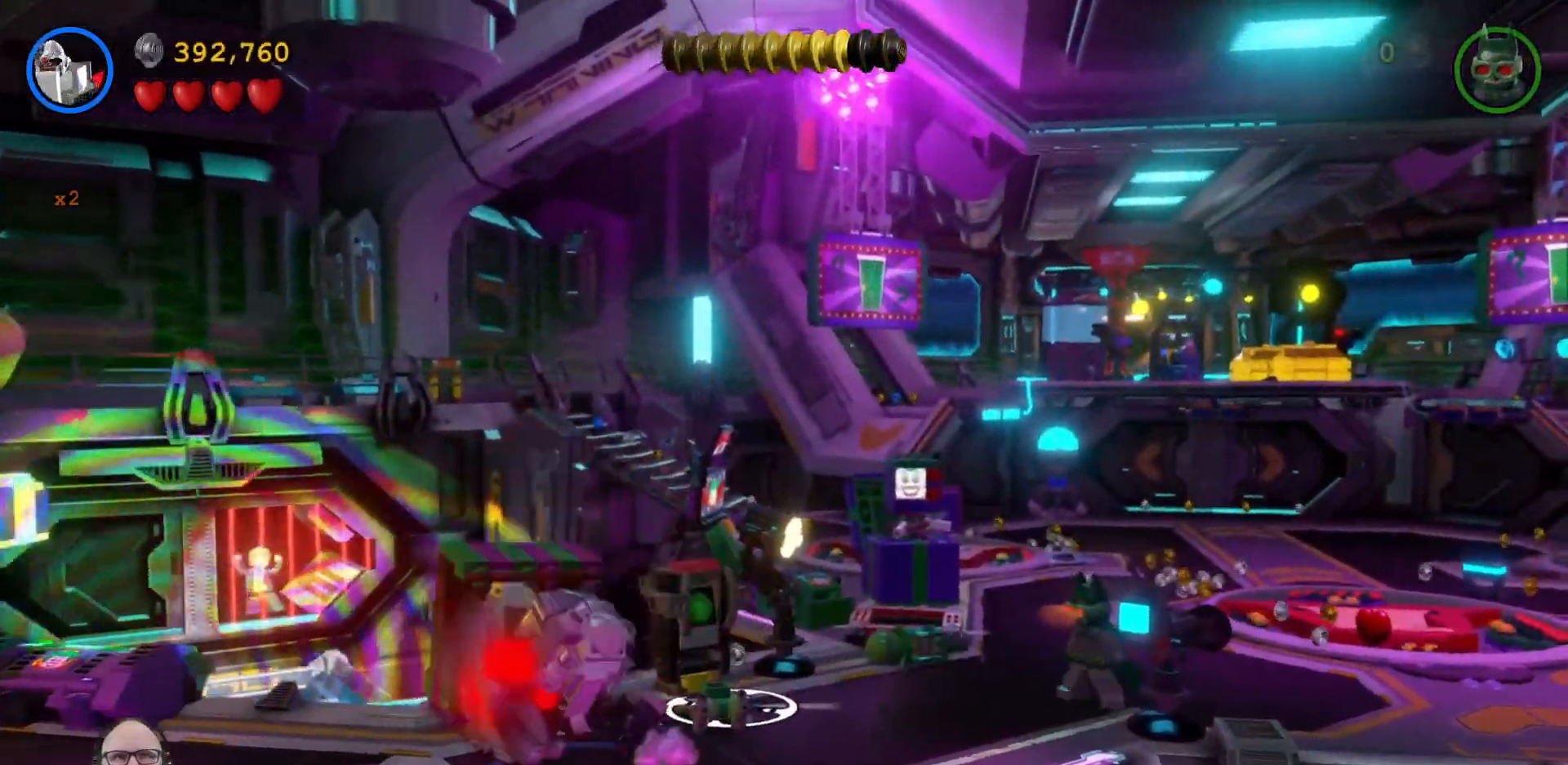
Gameplay with a controller (Xbox layout); each line is a JSON object with the inputs held at the frame after it (dt_ms = milliseconds from this image to that frame). "events" lists button and stick changes between this image and that frame as [ms after this image, input, new state], when the widget could be followed in between.
{"dt_ms": 500, "buttons": [], "left_stick": "center", "right_stick": "center", "events": [[100, "X", "up"], [200, "X", "down"], [200, "left_stick", "center"], [300, "X", "up"], [400, "X", "down"], [500, "X", "up"]]}
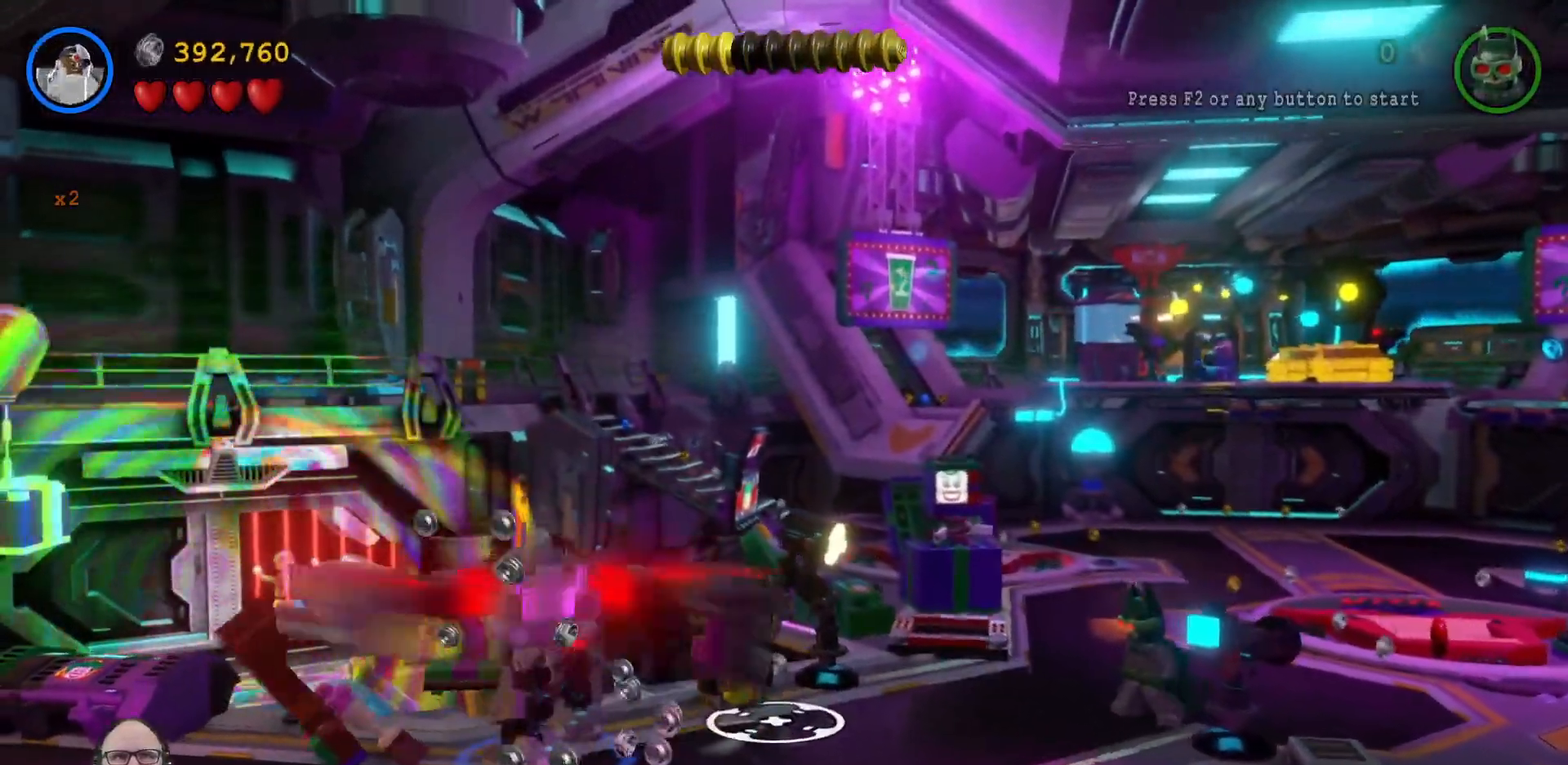
{"dt_ms": 500, "buttons": [], "left_stick": "down", "right_stick": "center", "events": [[33, "X", "down"], [133, "X", "up"], [233, "X", "down"], [300, "X", "up"], [400, "left_stick", "down"]]}
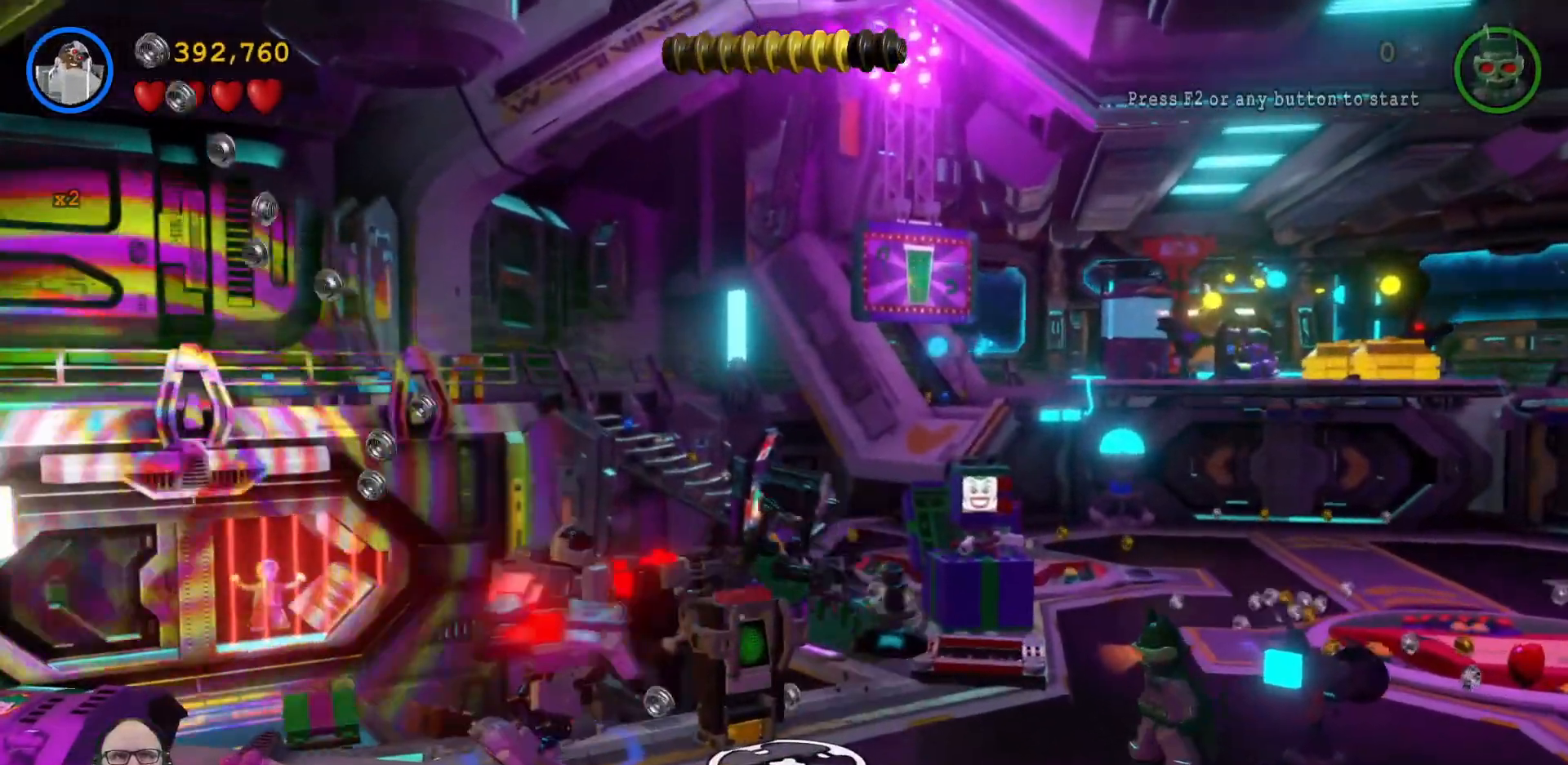
{"dt_ms": 500, "buttons": [], "left_stick": "down", "right_stick": "center", "events": []}
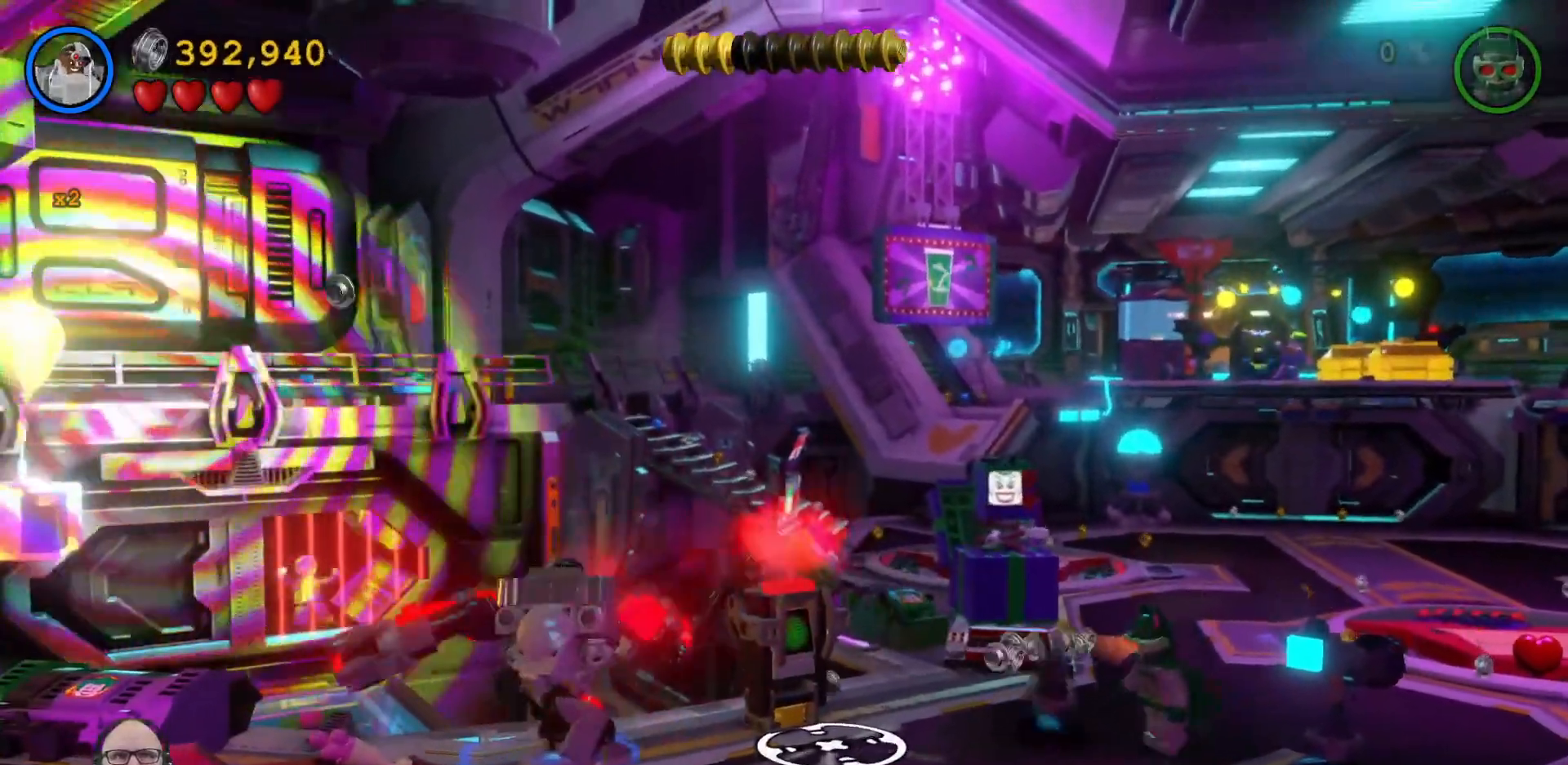
{"dt_ms": 500, "buttons": [], "left_stick": "left", "right_stick": "center", "events": [[33, "left_stick", "down-left"], [500, "left_stick", "left"]]}
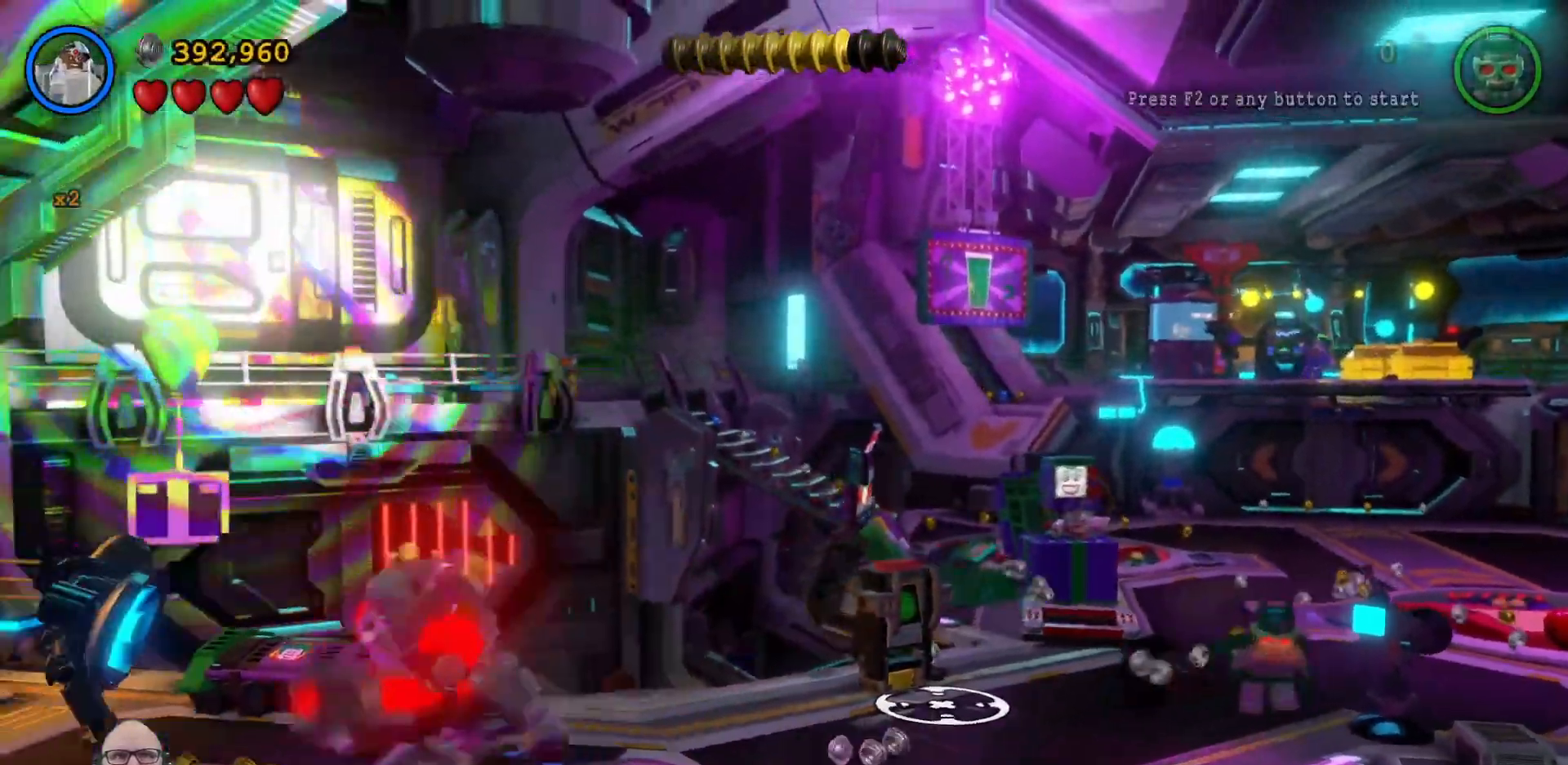
{"dt_ms": 500, "buttons": ["X"], "left_stick": "center", "right_stick": "center"}
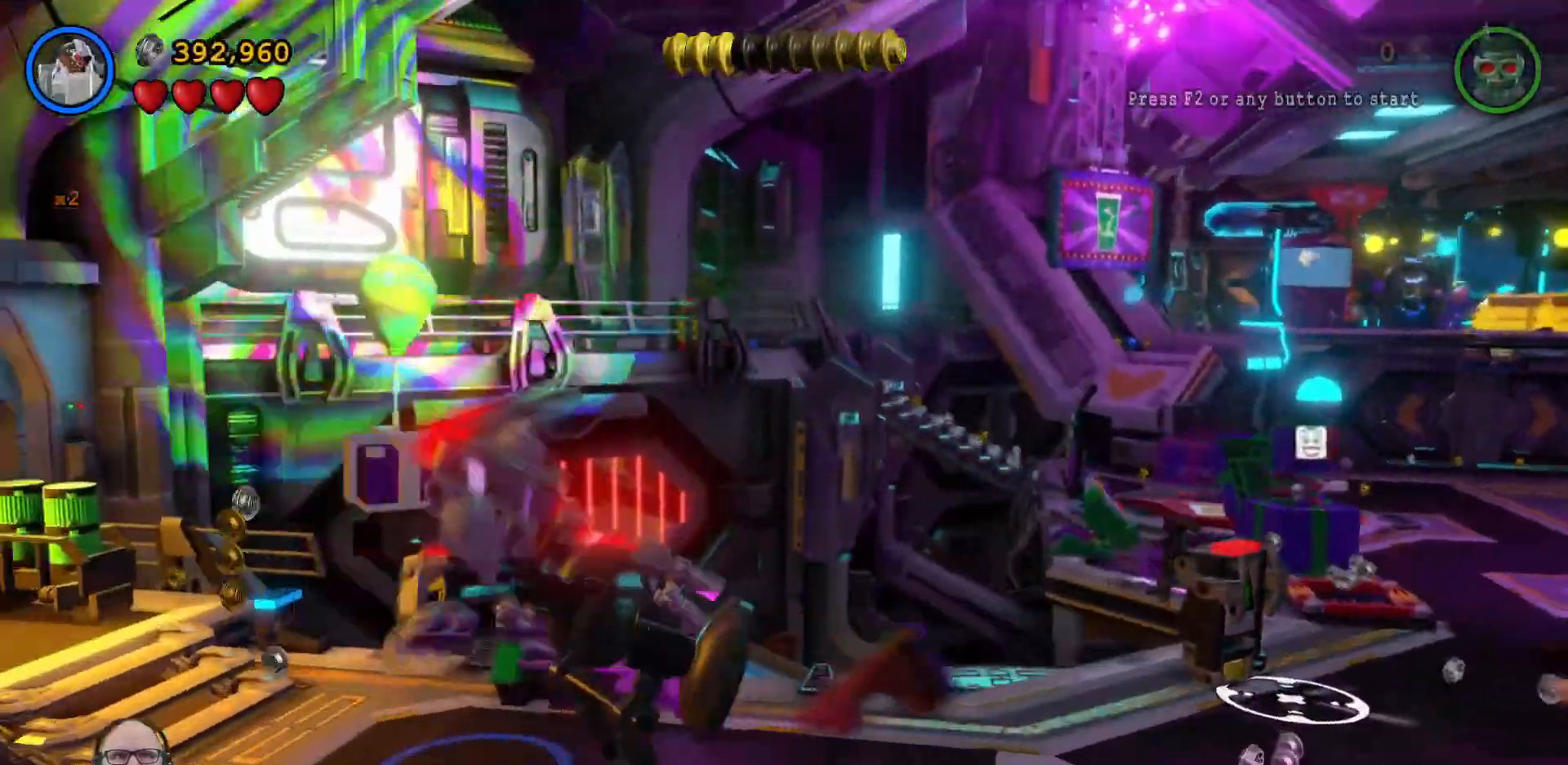
{"dt_ms": 500, "buttons": [], "left_stick": "center", "right_stick": "center", "events": [[67, "X", "up"], [200, "X", "down"], [267, "X", "up"], [367, "X", "down"], [467, "X", "up"]]}
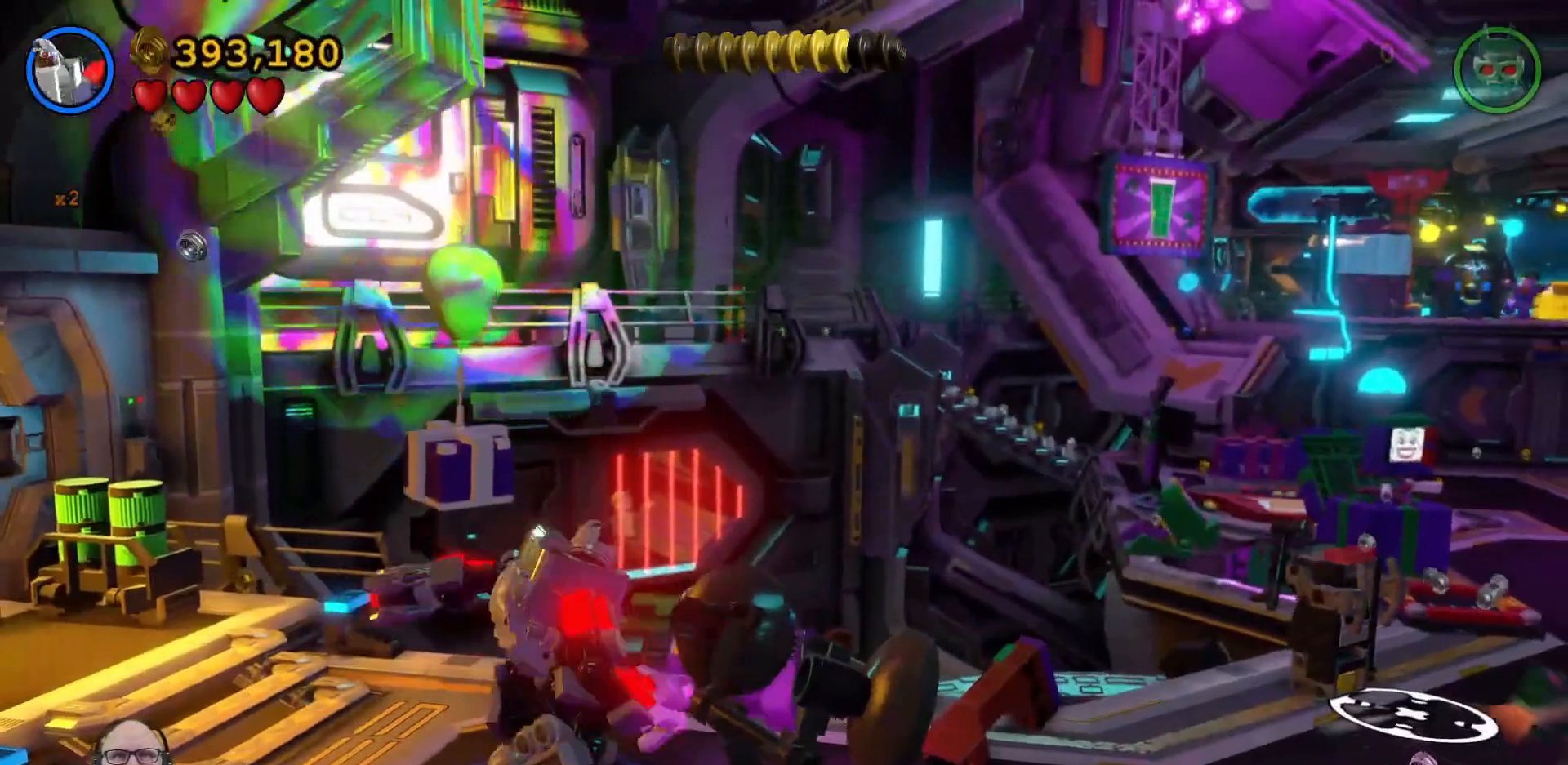
{"dt_ms": 500, "buttons": ["X"], "left_stick": "center", "right_stick": "center", "events": [[67, "X", "down"], [167, "X", "up"], [267, "X", "down"], [367, "X", "up"], [467, "X", "down"]]}
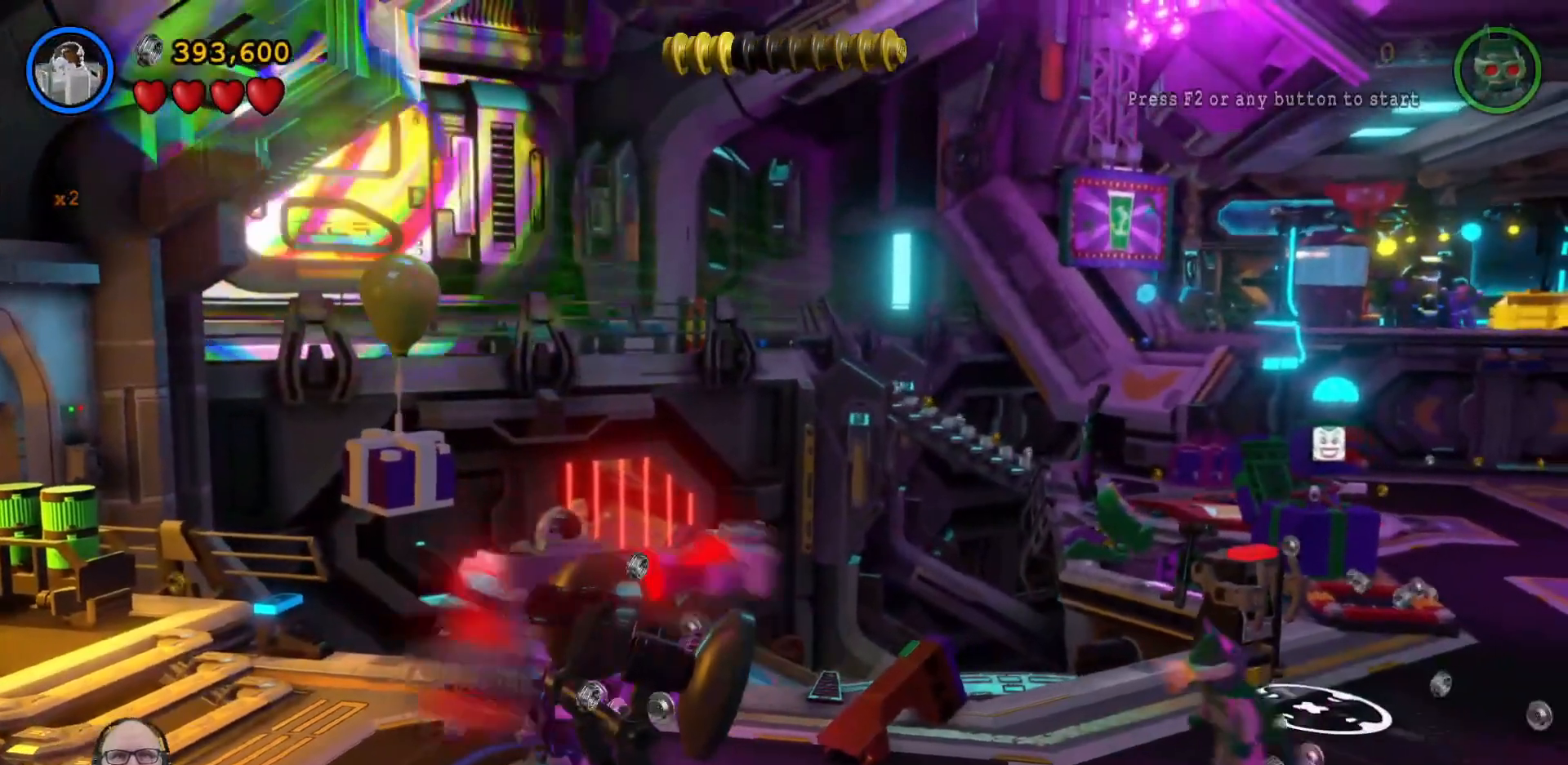
{"dt_ms": 500, "buttons": ["X"], "left_stick": "center", "right_stick": "center", "events": [[100, "X", "up"], [233, "X", "down"], [367, "X", "up"], [467, "X", "down"]]}
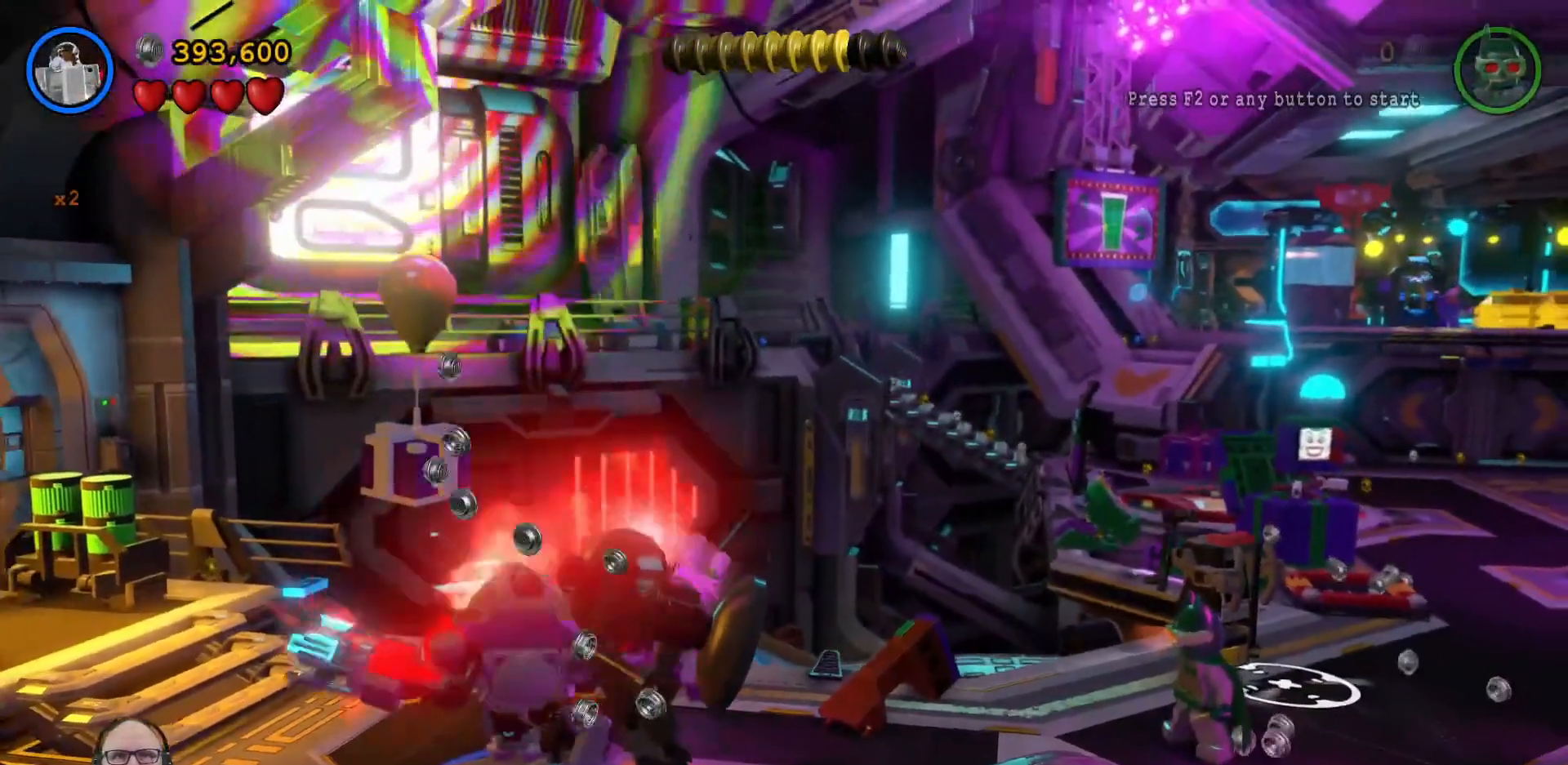
{"dt_ms": 500, "buttons": [], "left_stick": "center", "right_stick": "center", "events": [[100, "X", "up"], [233, "START", "down"], [500, "START", "up"]]}
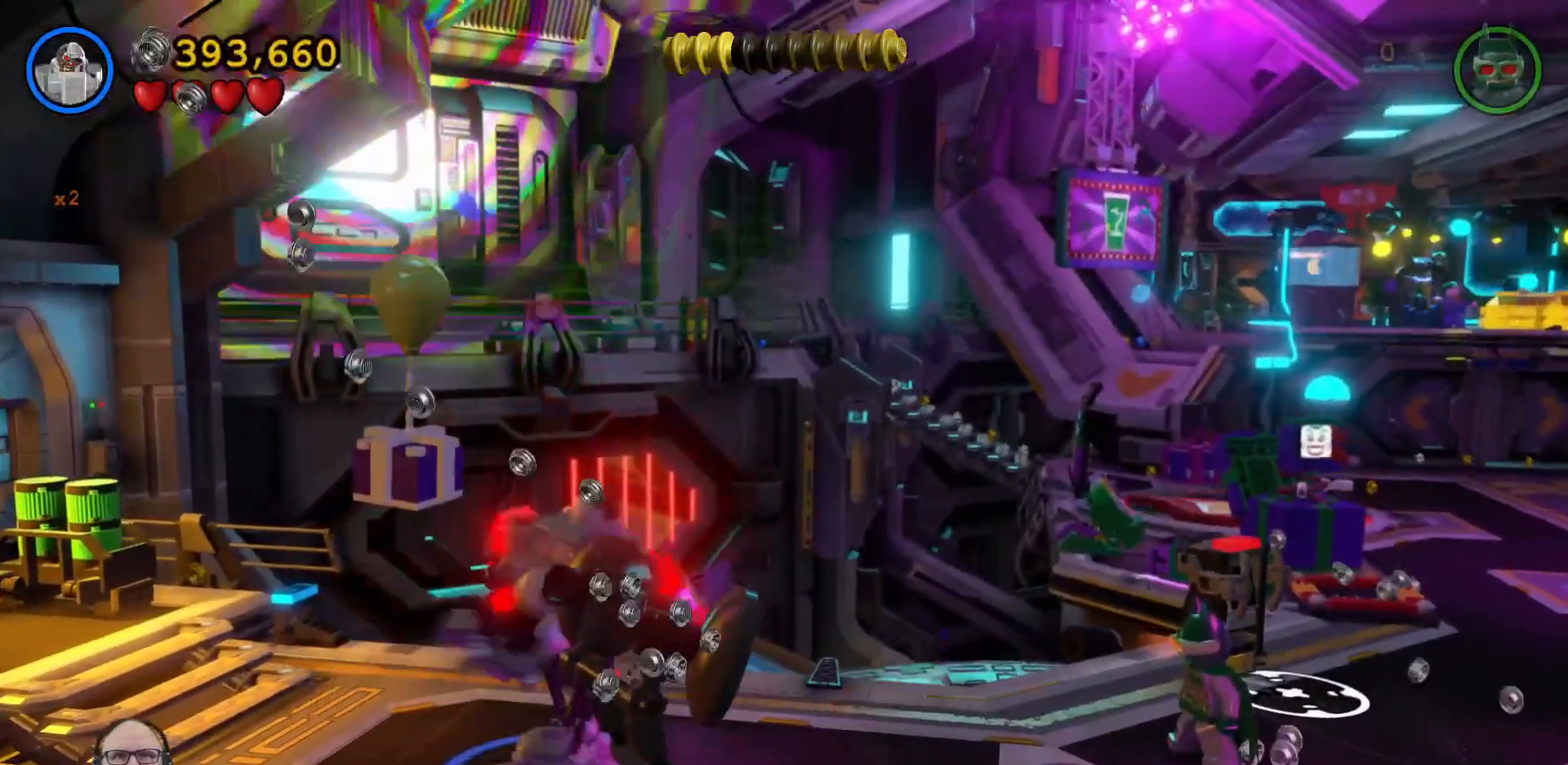
{"dt_ms": 500, "buttons": [], "left_stick": "down", "right_stick": "center", "events": [[100, "X", "down"], [267, "X", "up"], [400, "left_stick", "down"]]}
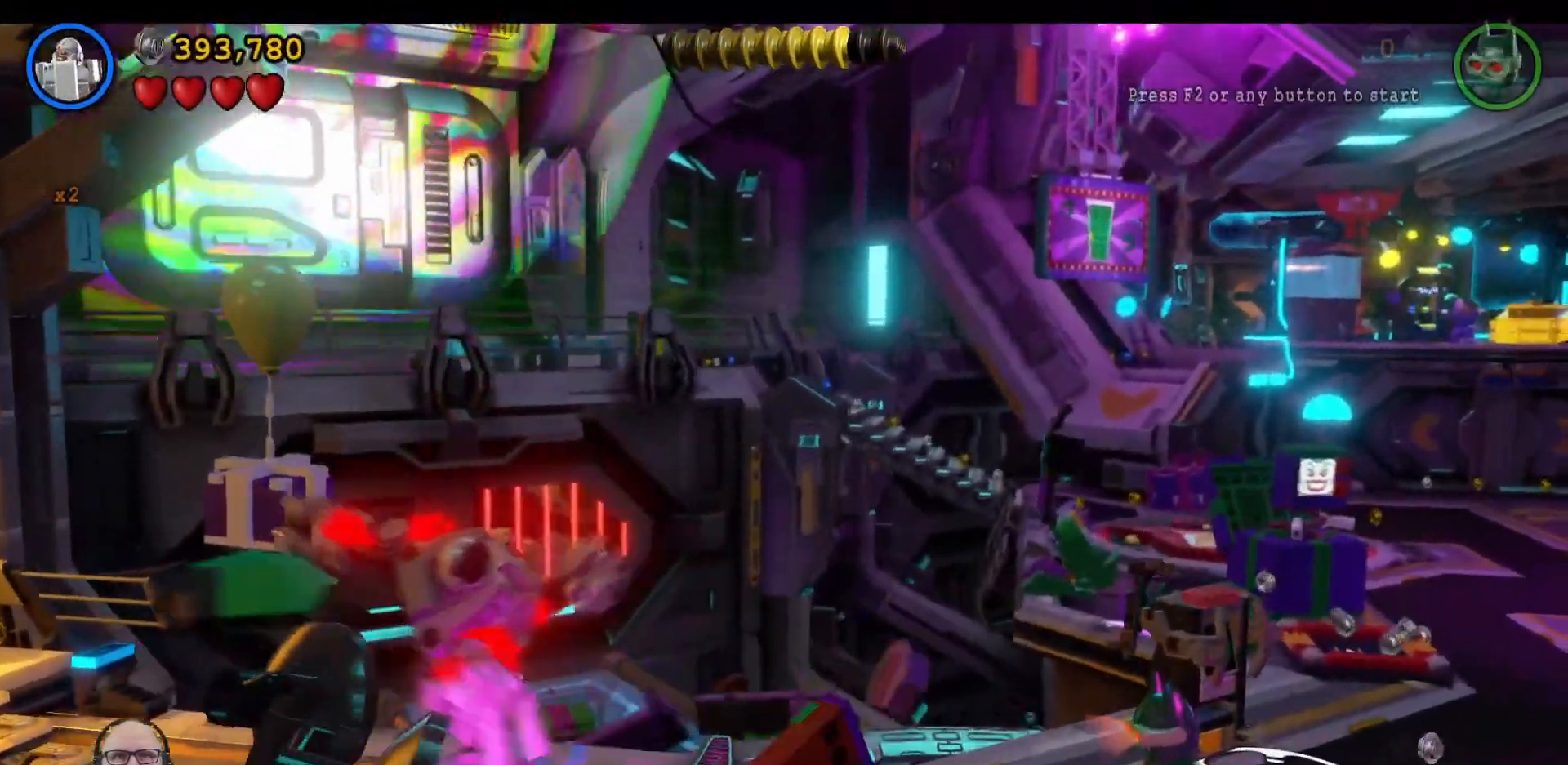
{"dt_ms": 500, "buttons": [], "left_stick": "down", "right_stick": "center", "events": []}
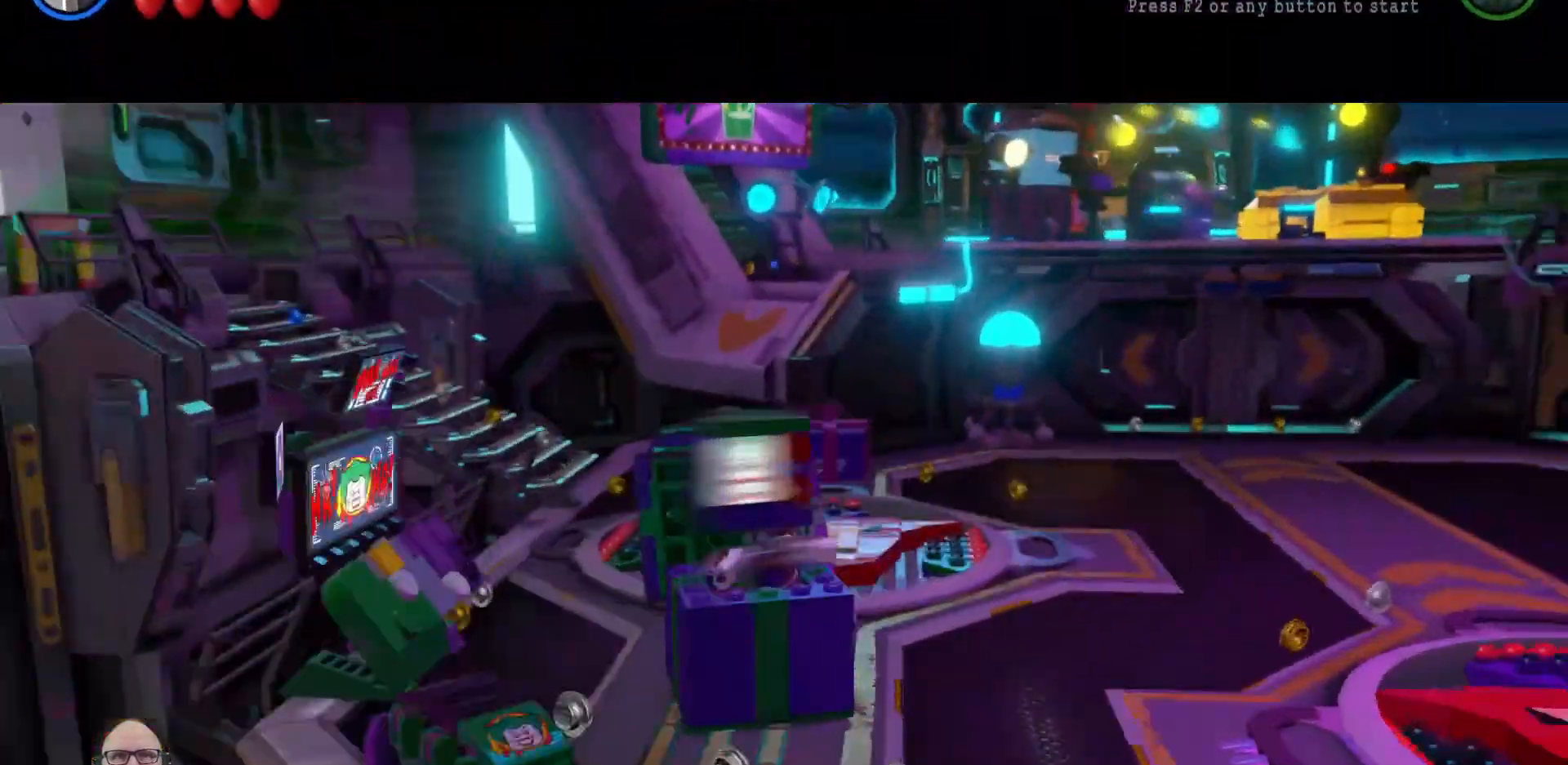
{"dt_ms": 500, "buttons": [], "left_stick": "center", "right_stick": "center", "events": [[133, "left_stick", "down-left"], [267, "left_stick", "center"]]}
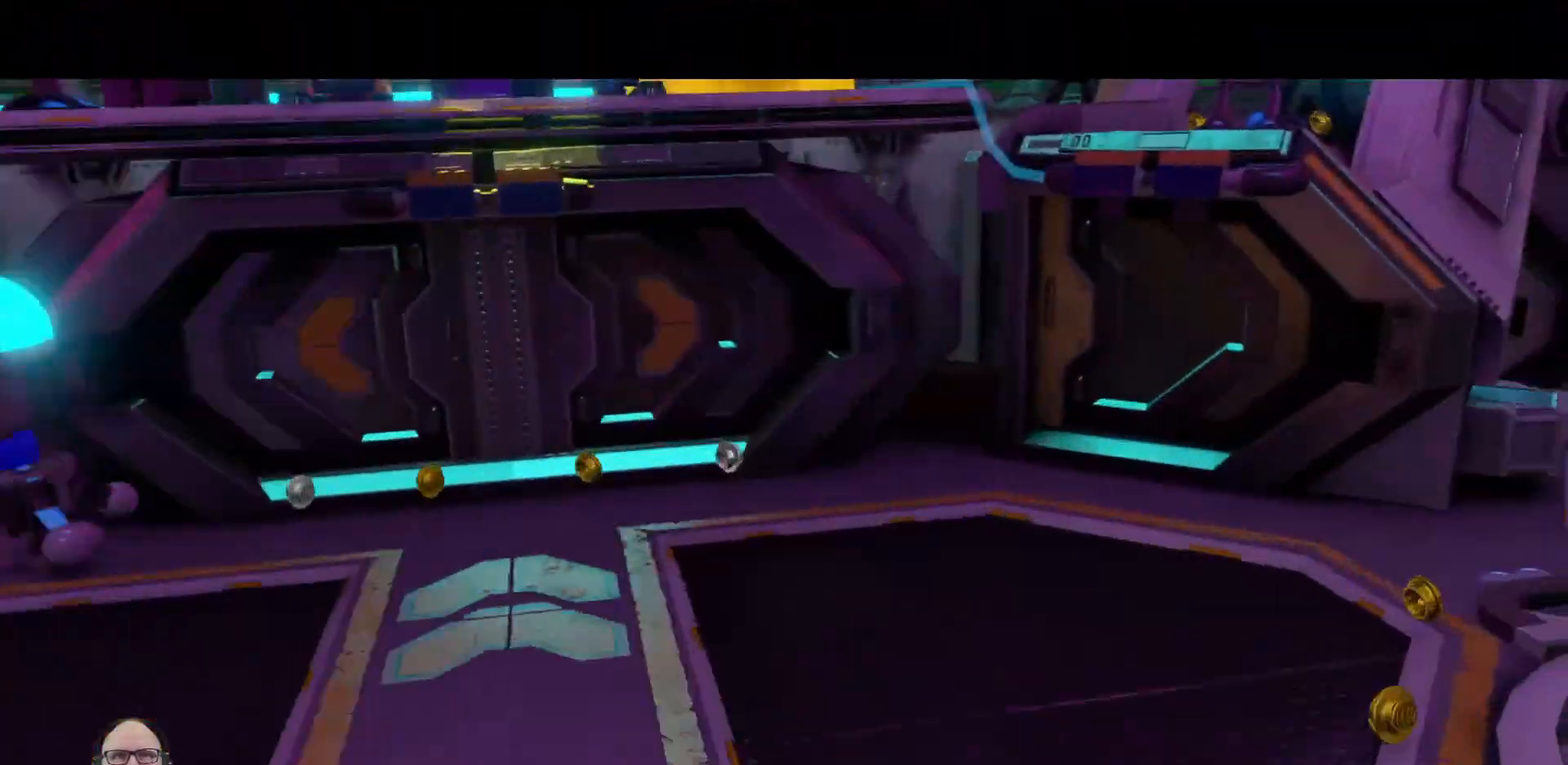
{"dt_ms": 500, "buttons": [], "left_stick": "center", "right_stick": "center", "events": []}
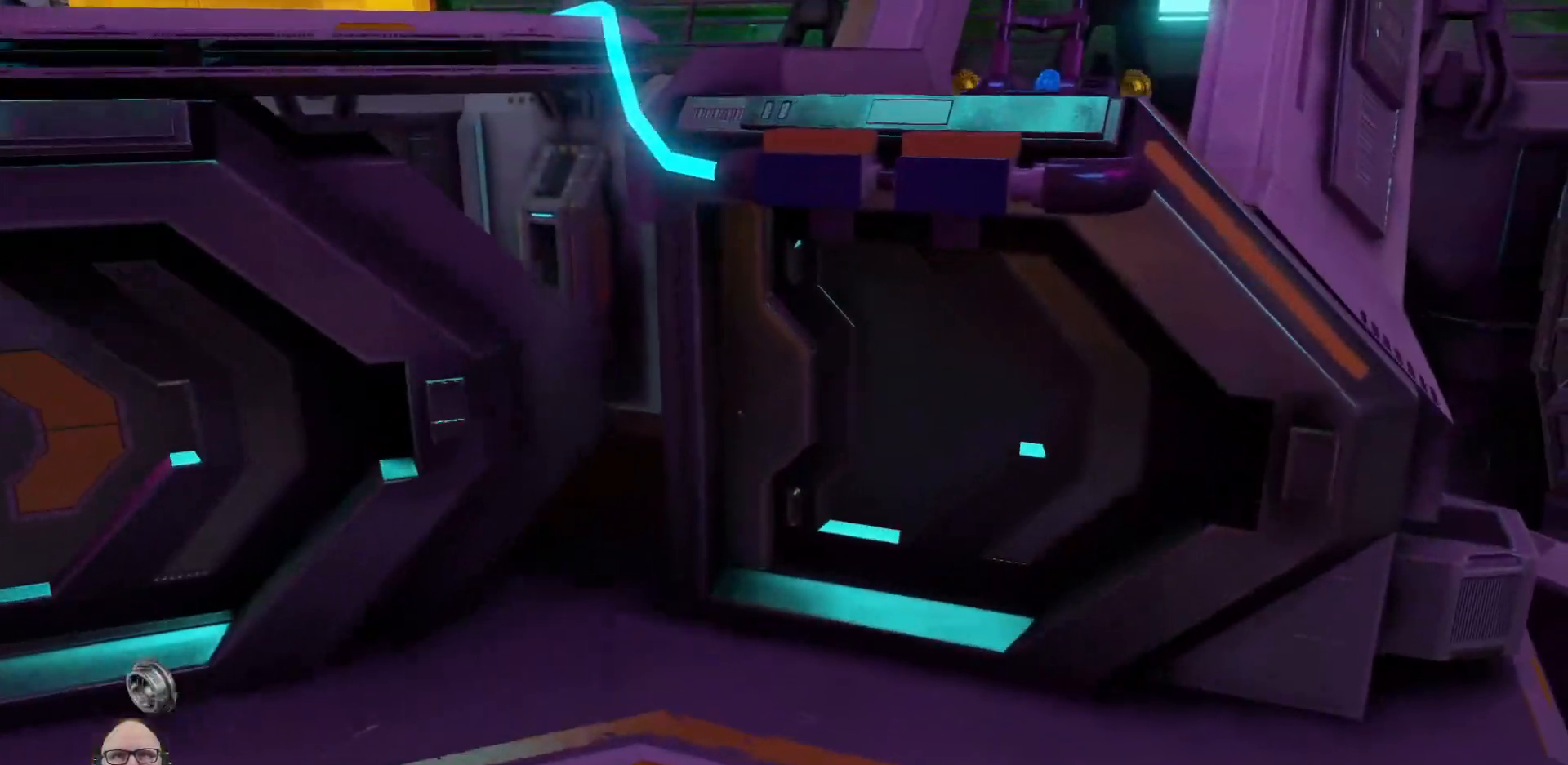
{"dt_ms": 500, "buttons": [], "left_stick": "center", "right_stick": "center", "events": []}
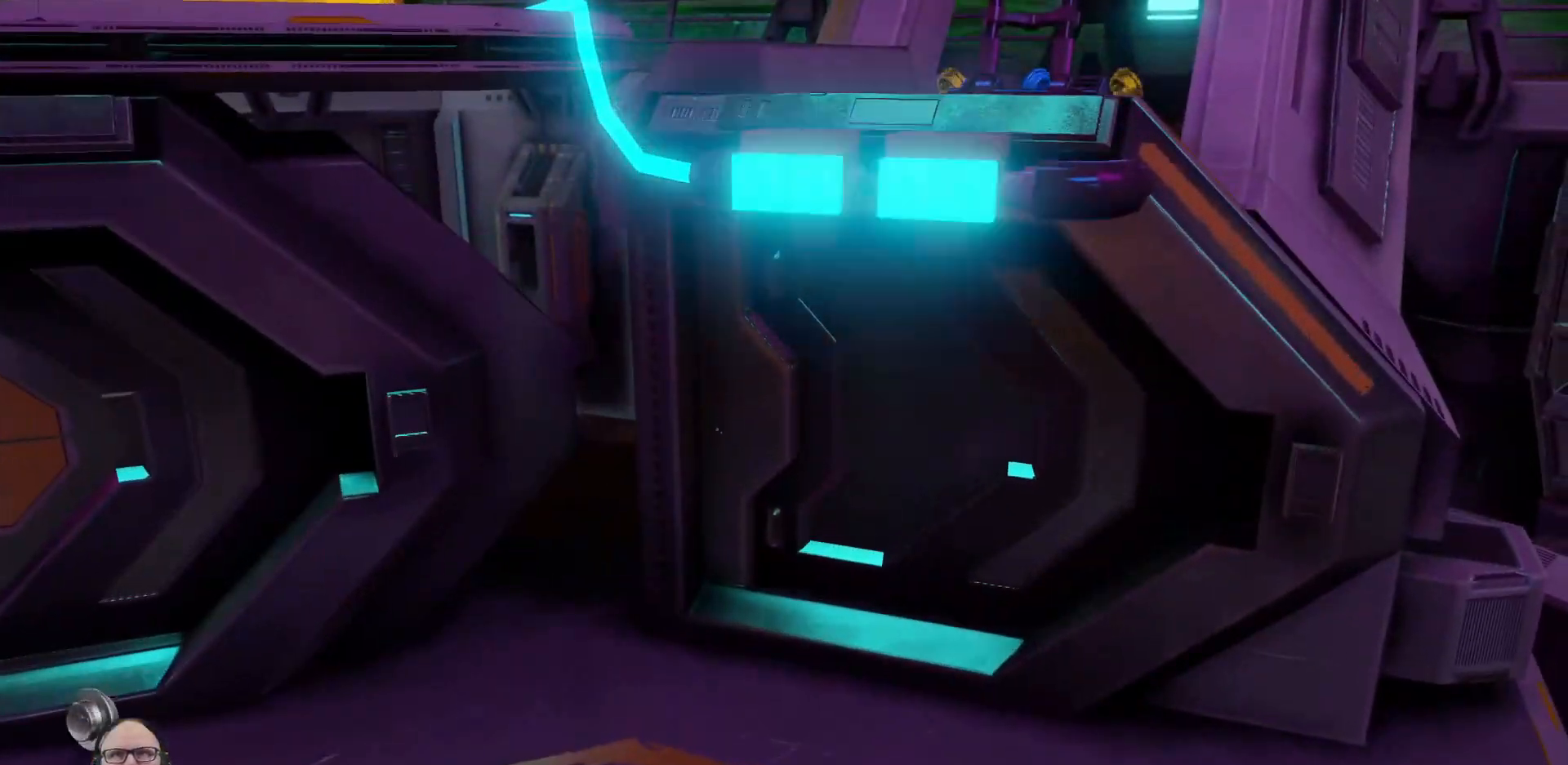
{"dt_ms": 500, "buttons": [], "left_stick": "center", "right_stick": "center", "events": []}
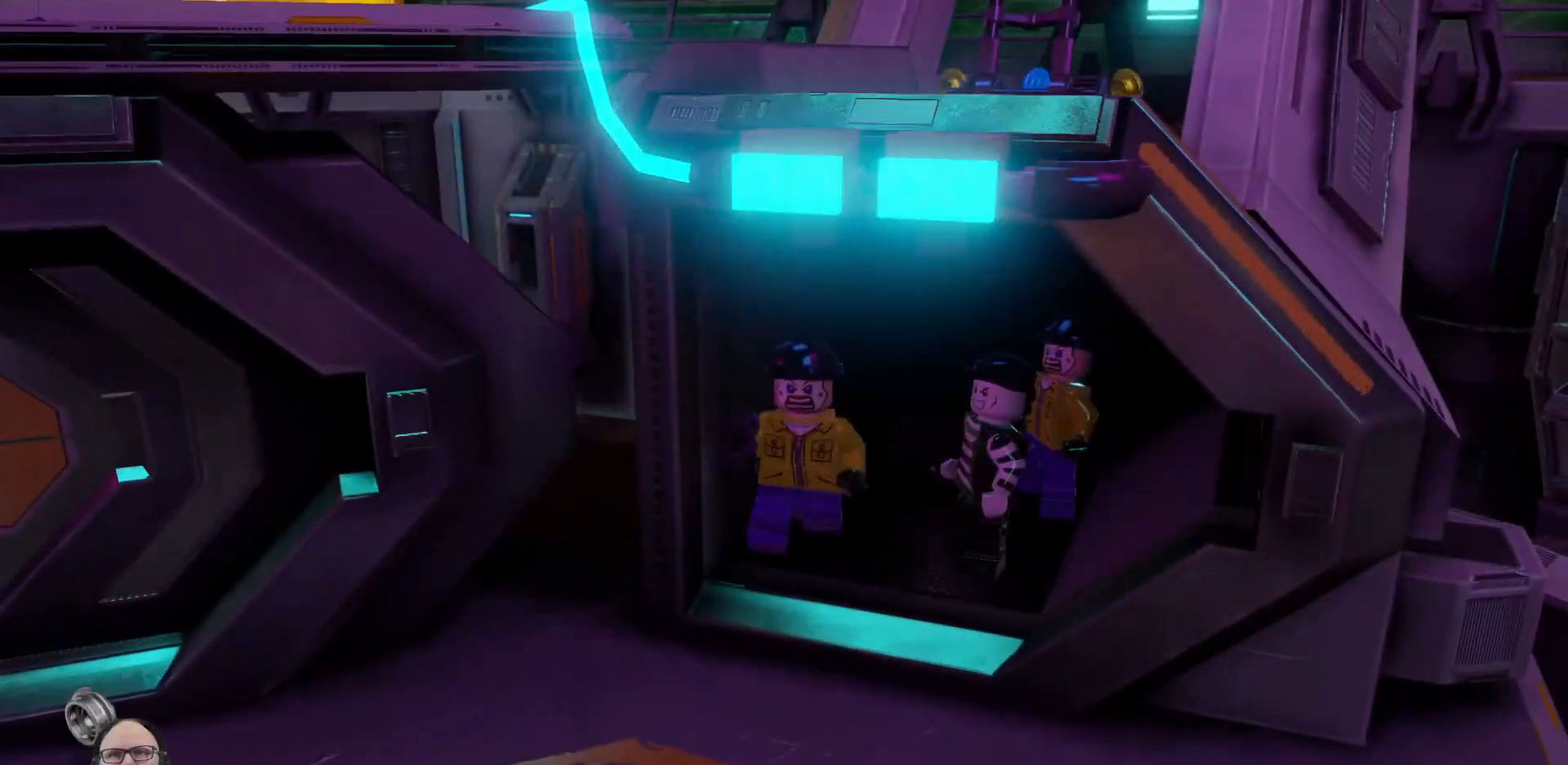
{"dt_ms": 500, "buttons": [], "left_stick": "center", "right_stick": "center", "events": []}
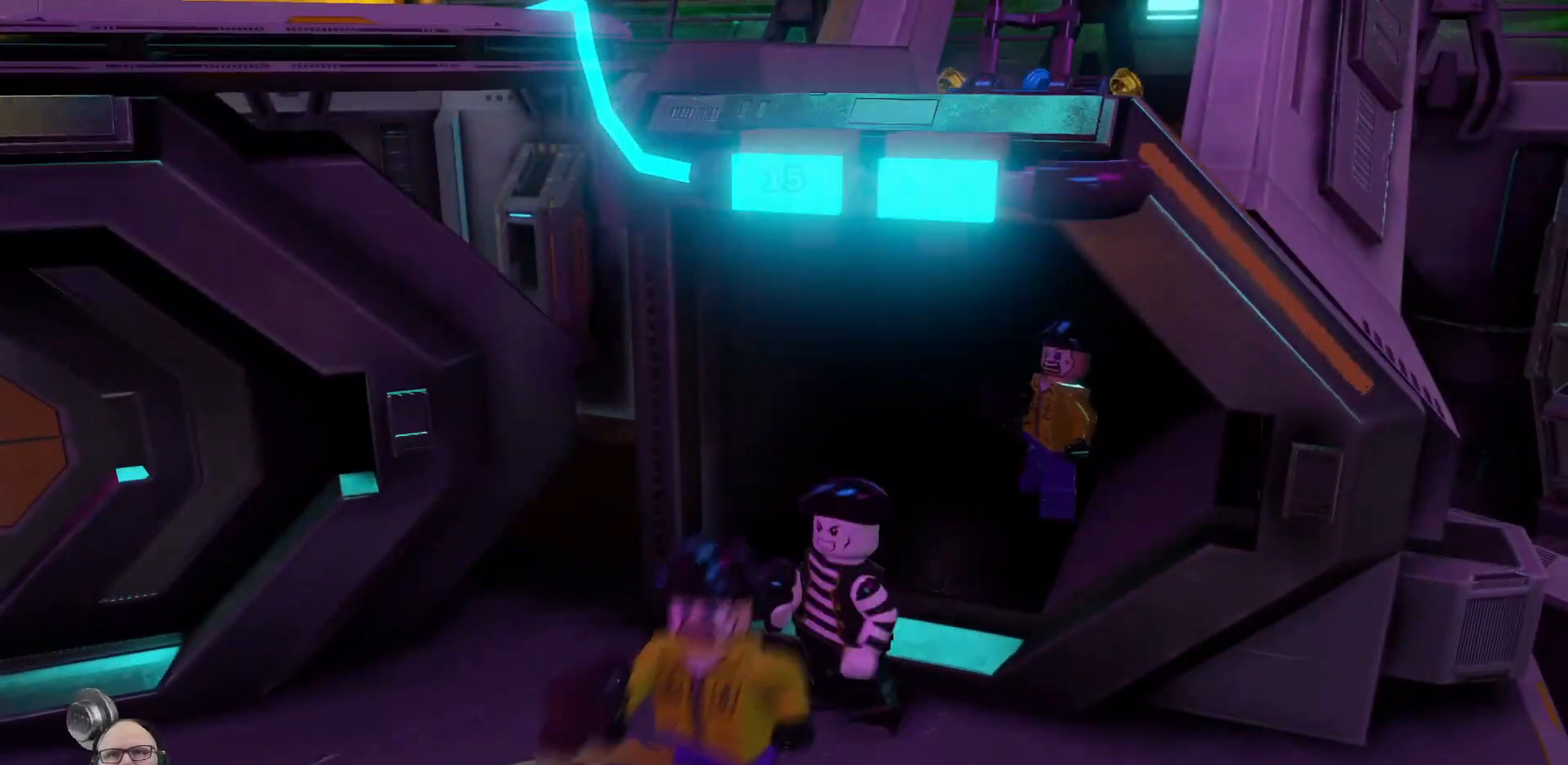
{"dt_ms": 500, "buttons": [], "left_stick": "center", "right_stick": "center", "events": []}
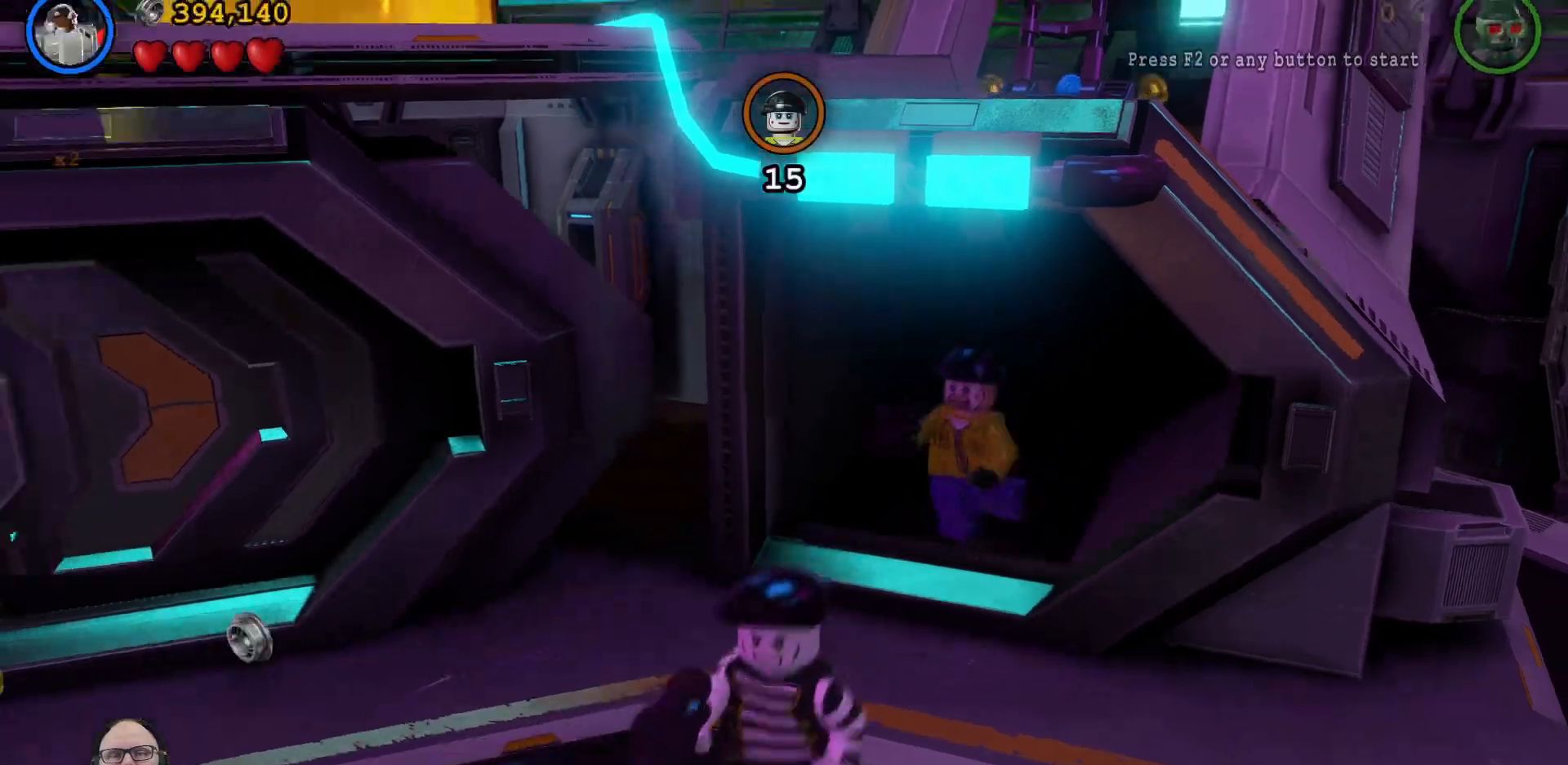
{"dt_ms": 500, "buttons": [], "left_stick": "center", "right_stick": "center", "events": []}
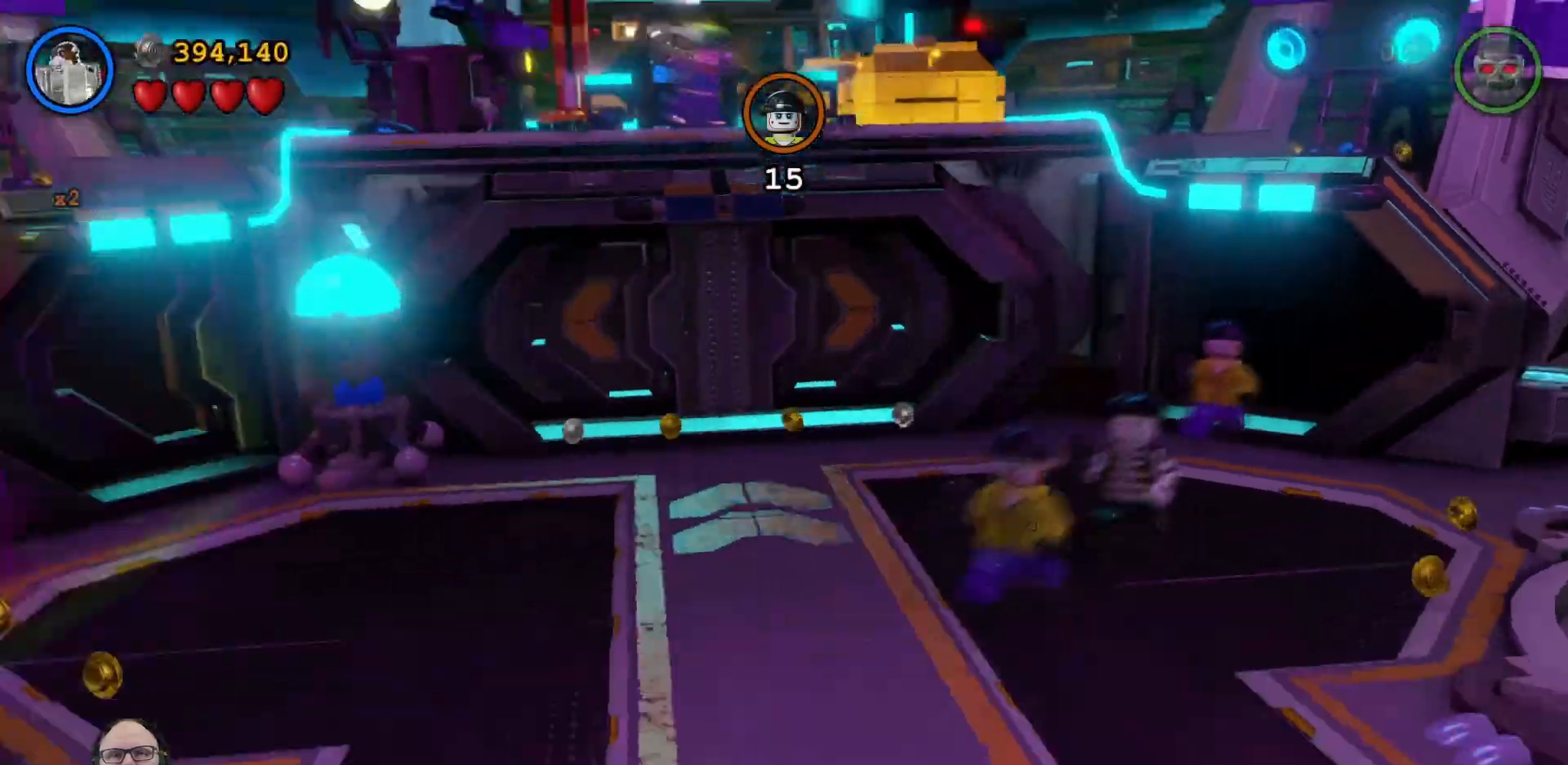
{"dt_ms": 1000, "buttons": ["A"], "left_stick": "center", "right_stick": "center"}
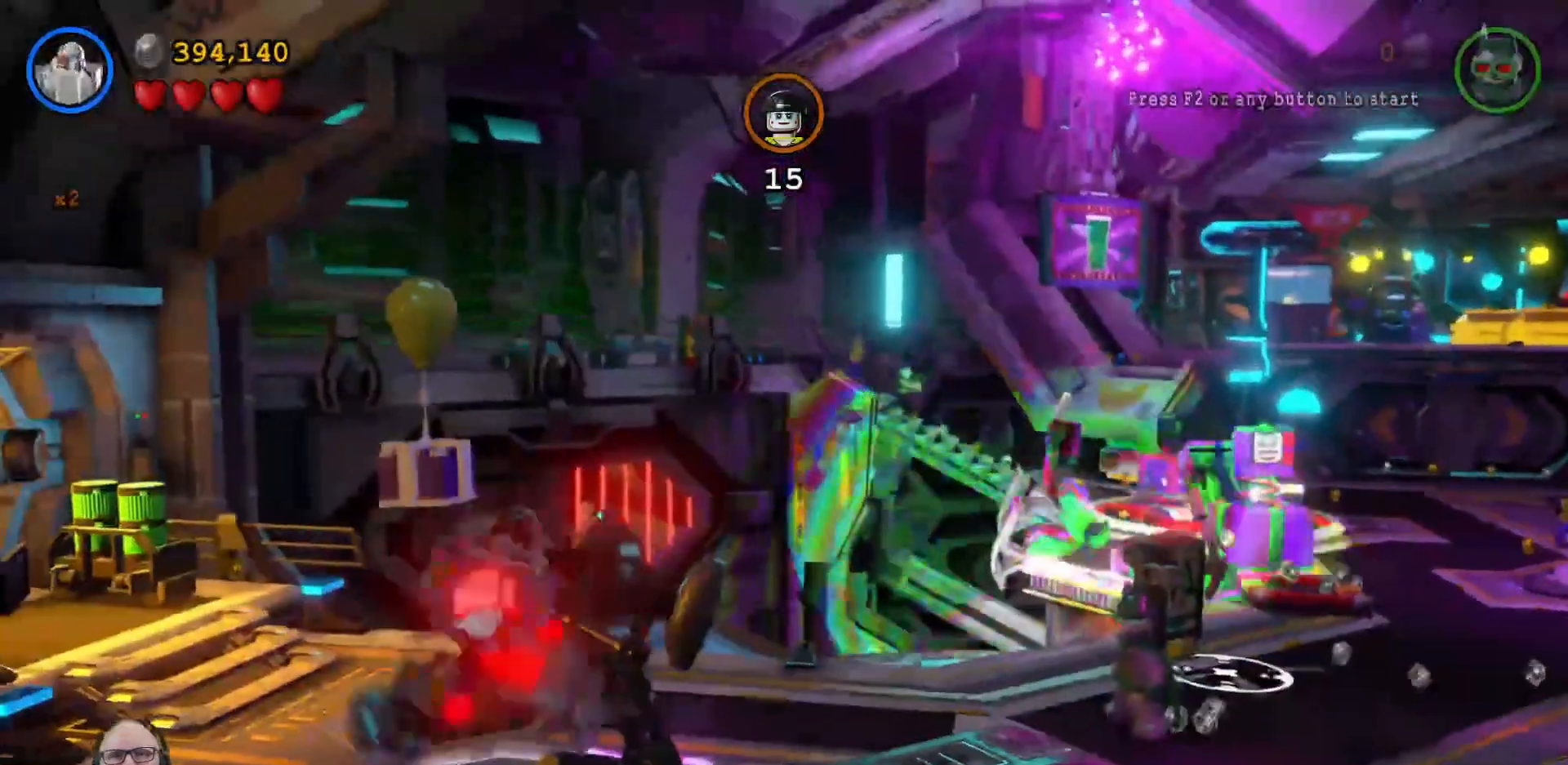
{"dt_ms": 500, "buttons": [], "left_stick": "down", "right_stick": "center", "events": [[100, "X", "down"], [133, "A", "up"], [200, "X", "up"], [233, "left_stick", "down"], [300, "X", "down"], [433, "X", "up"]]}
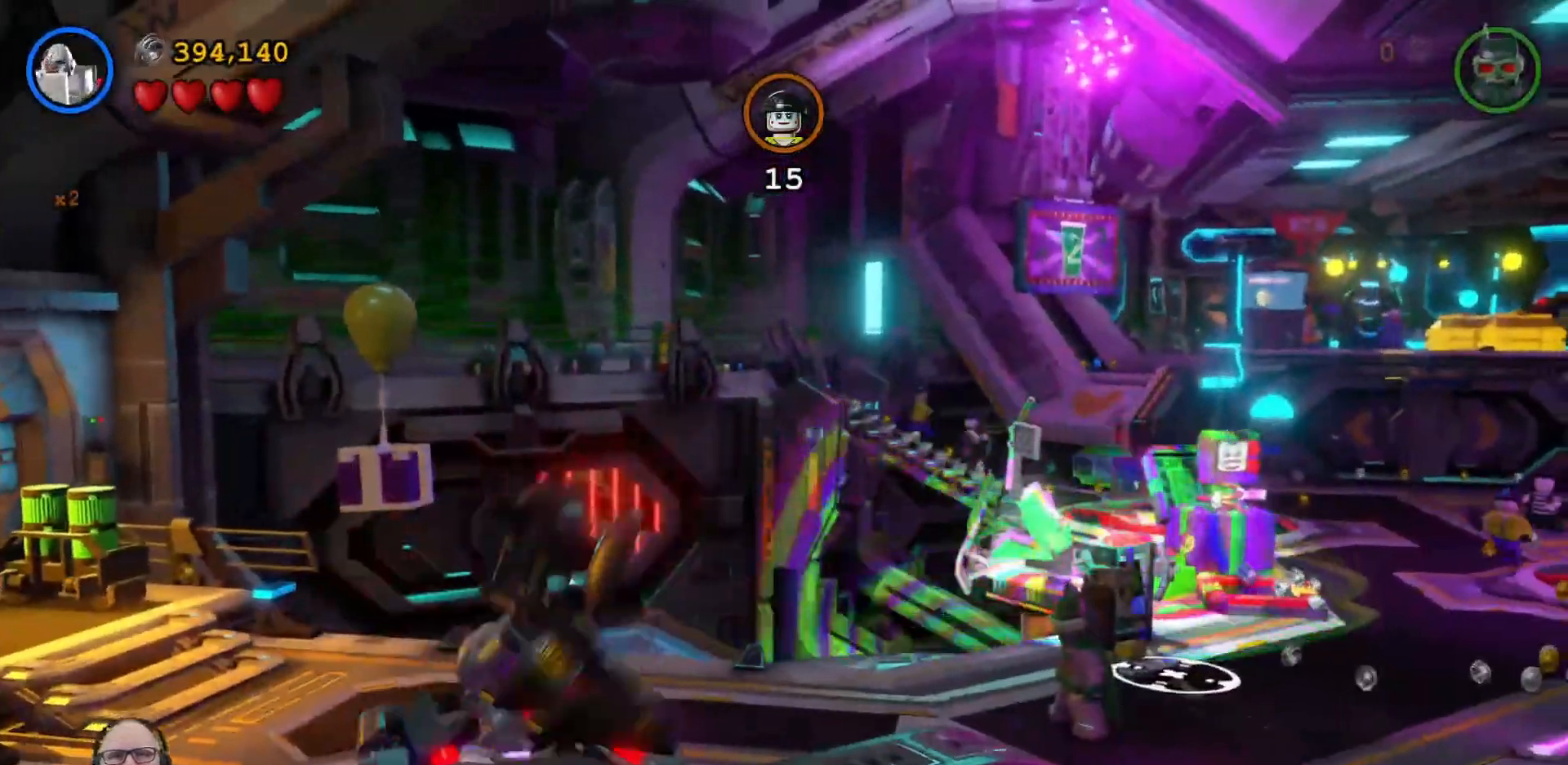
{"dt_ms": 500, "buttons": [], "left_stick": "center", "right_stick": "center", "events": [[33, "X", "down"], [100, "X", "up"], [100, "left_stick", "center"], [200, "X", "down"], [300, "X", "up"], [400, "X", "down"], [467, "X", "up"]]}
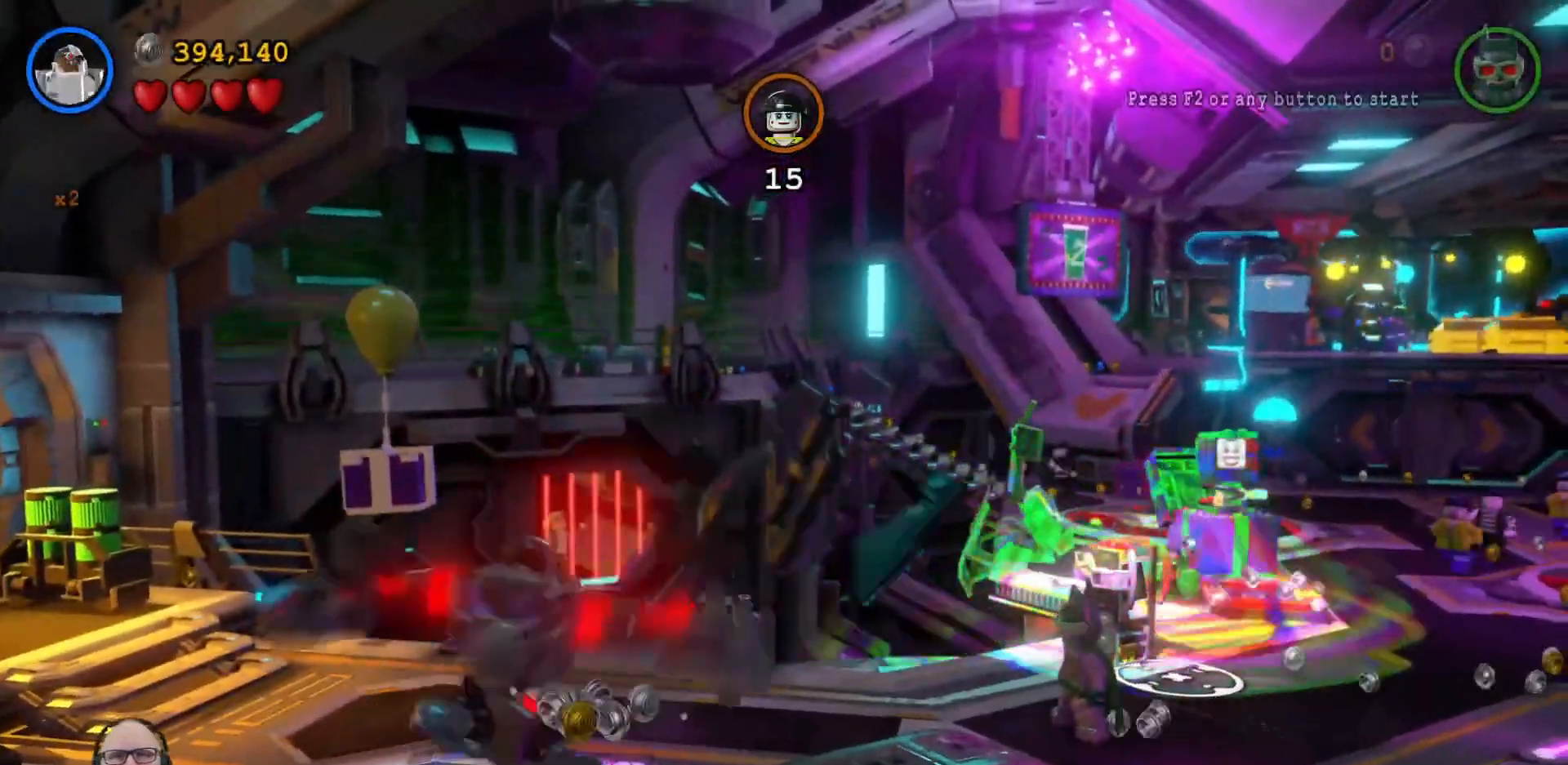
{"dt_ms": 500, "buttons": [], "left_stick": "down-right", "right_stick": "center", "events": [[433, "left_stick", "down-right"]]}
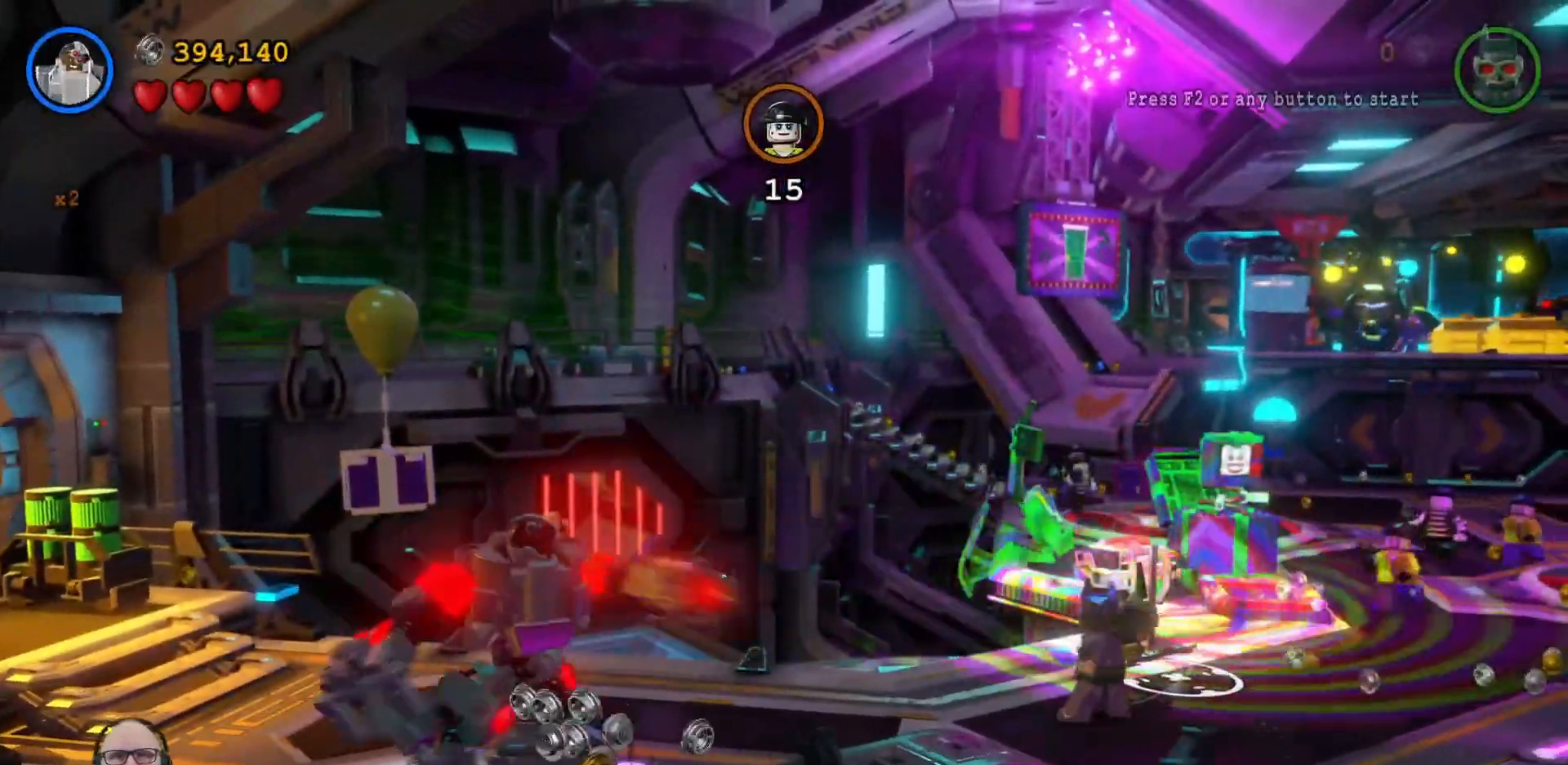
{"dt_ms": 500, "buttons": [], "left_stick": "center", "right_stick": "center", "events": [[433, "left_stick", "center"]]}
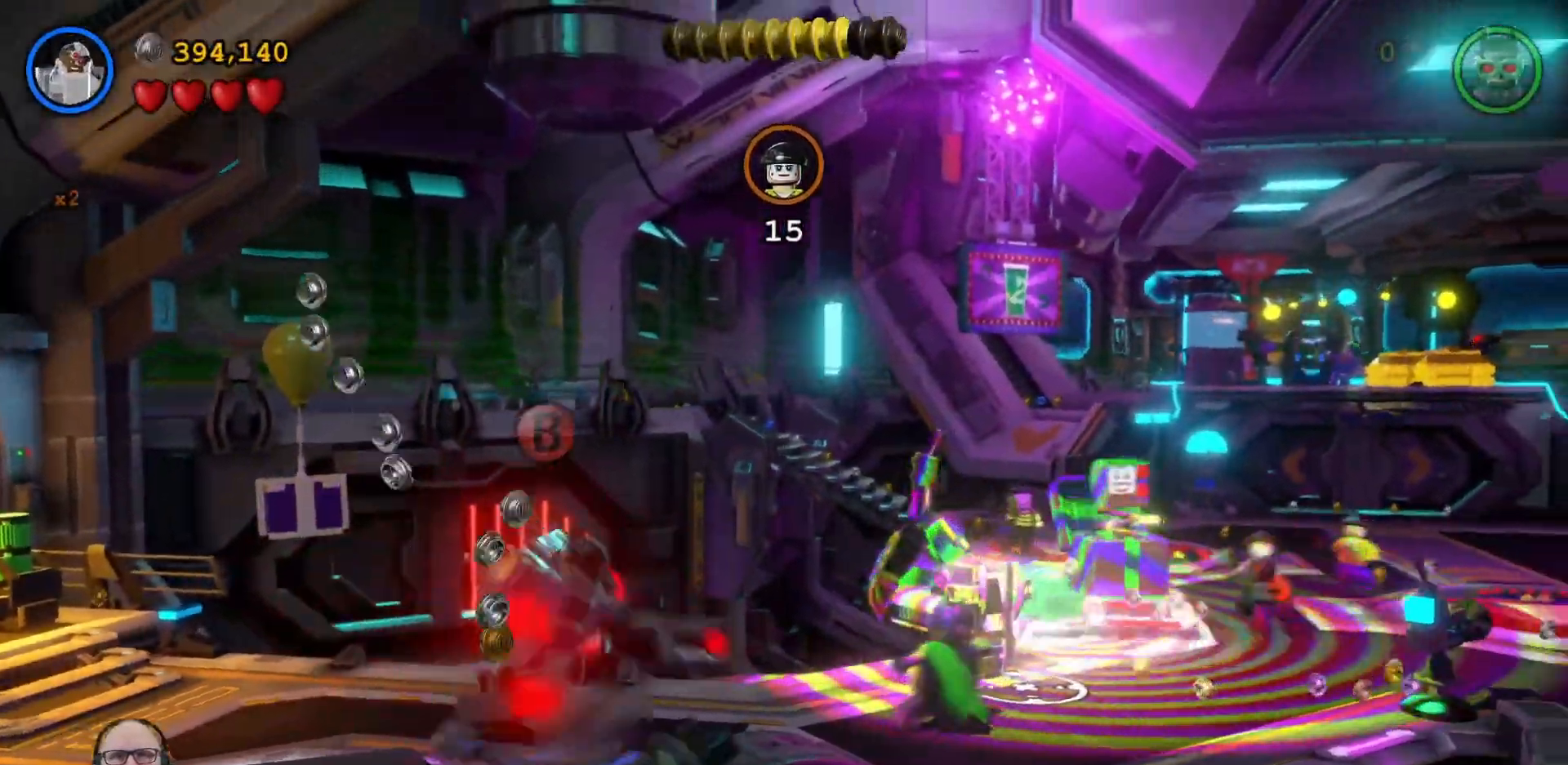
{"dt_ms": 500, "buttons": [], "left_stick": "left", "right_stick": "center", "events": [[33, "left_stick", "up"], [133, "left_stick", "up-left"], [400, "Y", "down"], [467, "Y", "up"], [467, "left_stick", "left"]]}
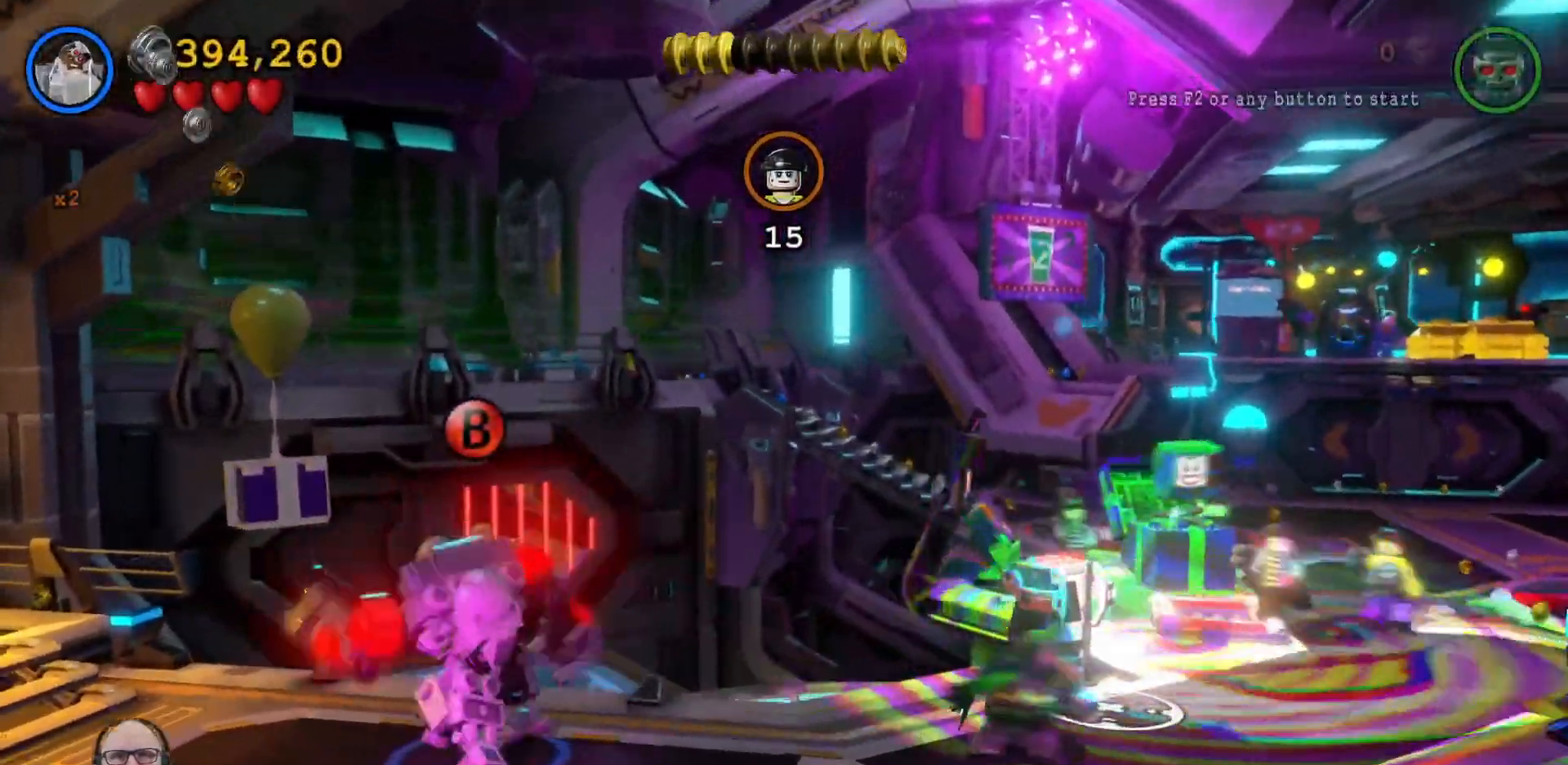
{"dt_ms": 500, "buttons": [], "left_stick": "left", "right_stick": "center", "events": []}